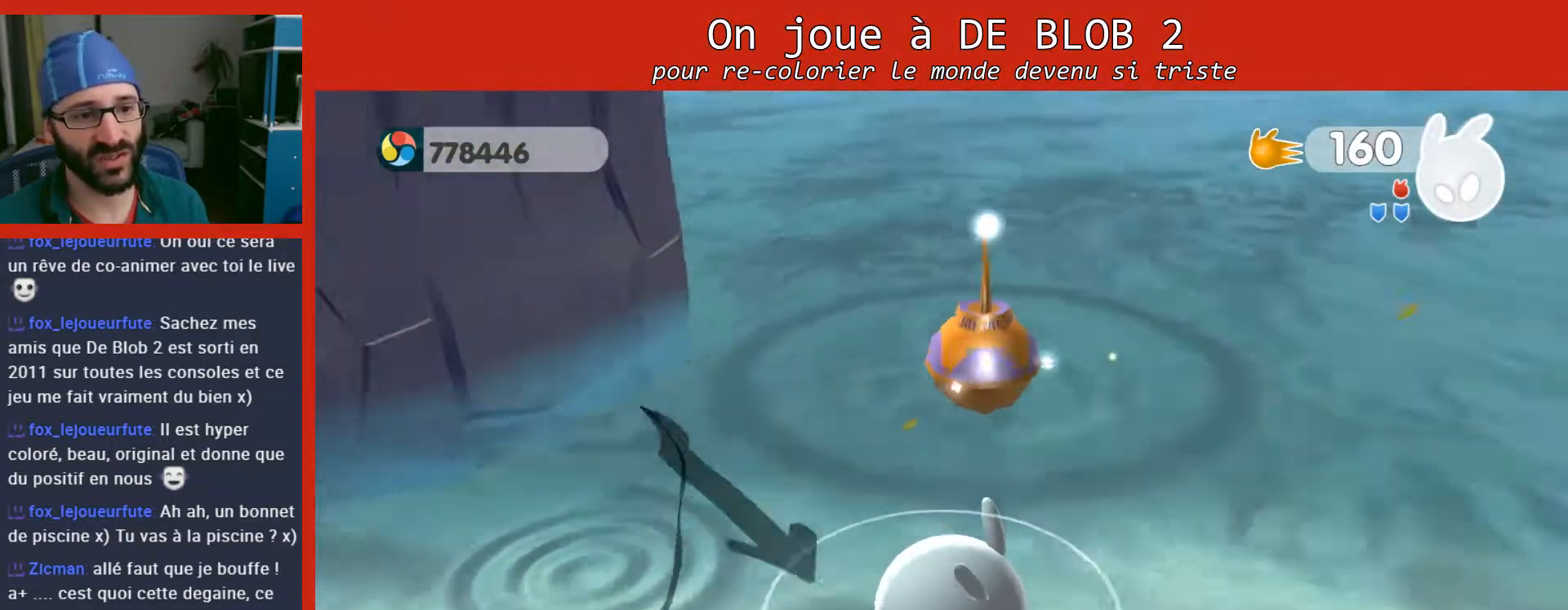
Gameplay with a controller (Xbox layout); each line is a JSON object with the inputs held at the frame after it. "events" lists button and stick changes between this image and that frame as [ms after this image, input, new state], when the widget could be followed in between. Not read: L3 R3.
{"buttons": [], "left_stick": "up-right", "right_stick": "right", "events": [[167, "right_stick", "right"], [200, "left_stick", "up-right"]]}
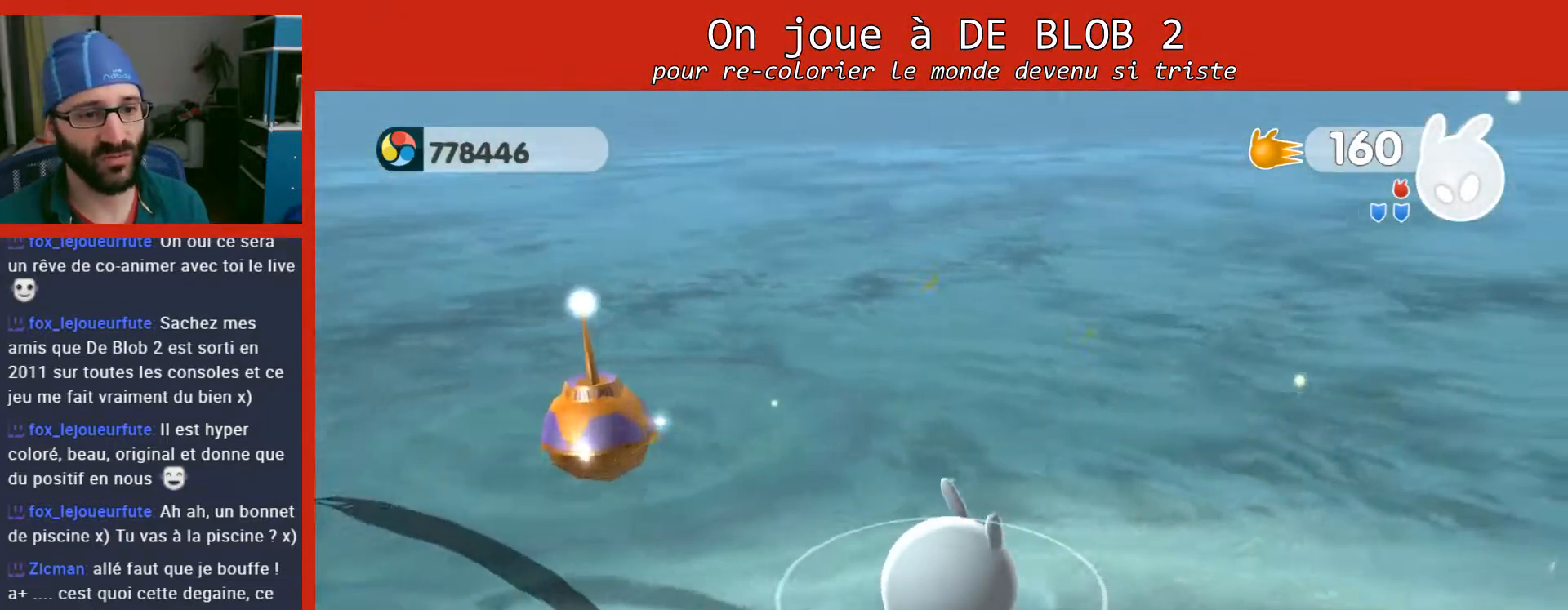
{"buttons": [], "left_stick": "up-right", "right_stick": "right", "events": []}
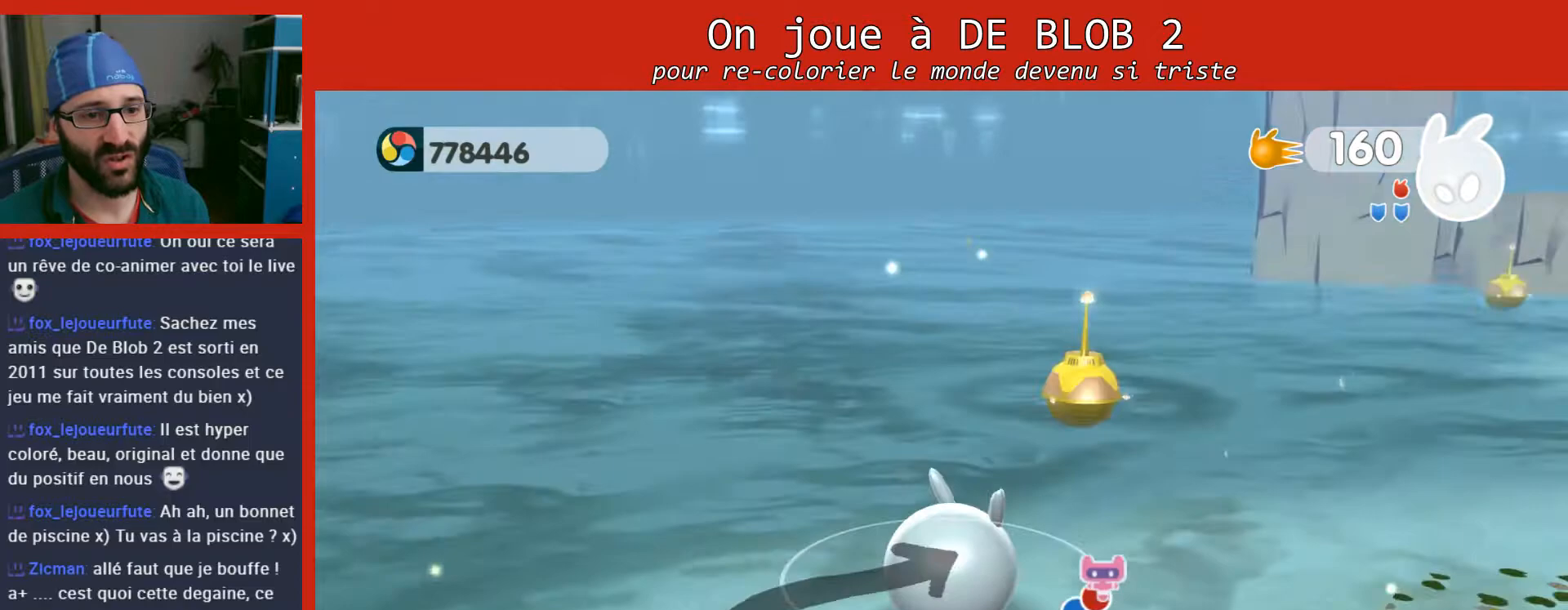
{"buttons": [], "left_stick": "up", "right_stick": "center", "events": [[267, "right_stick", "up-right"], [300, "left_stick", "up"], [400, "right_stick", "center"]]}
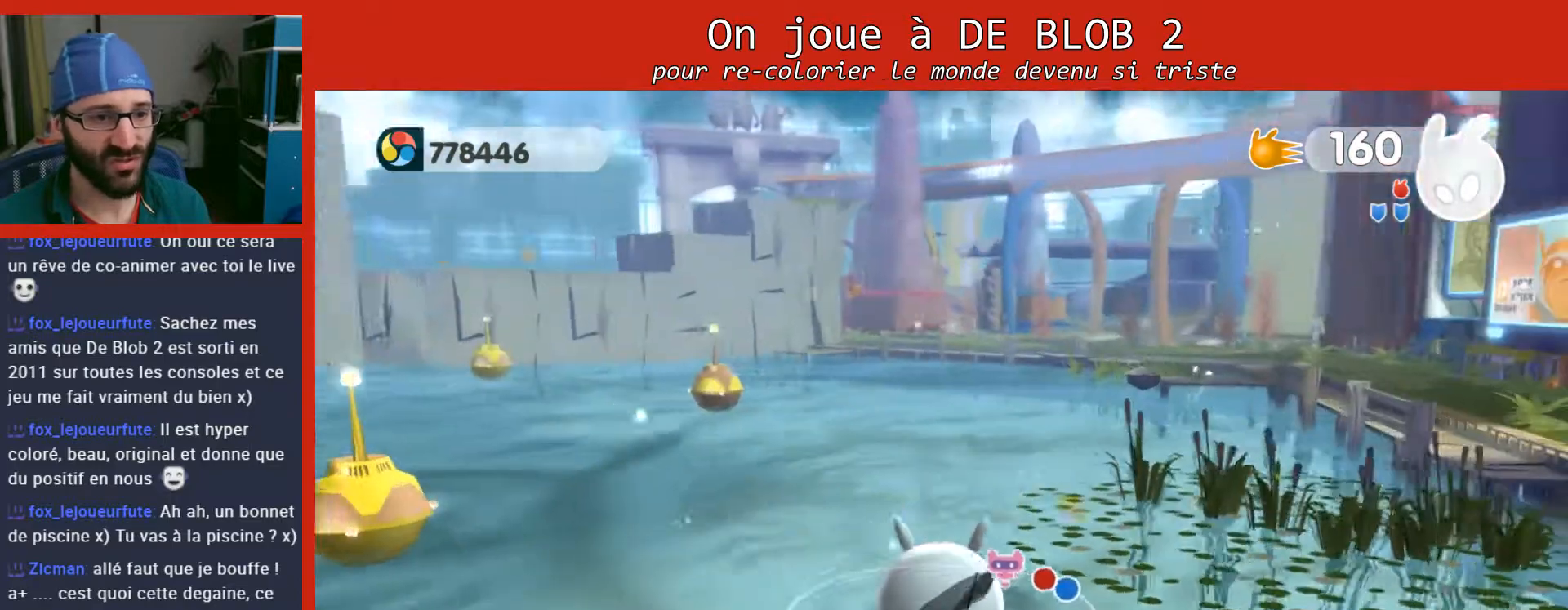
{"buttons": [], "left_stick": "up", "right_stick": "center", "events": [[167, "right_stick", "right"], [367, "right_stick", "center"]]}
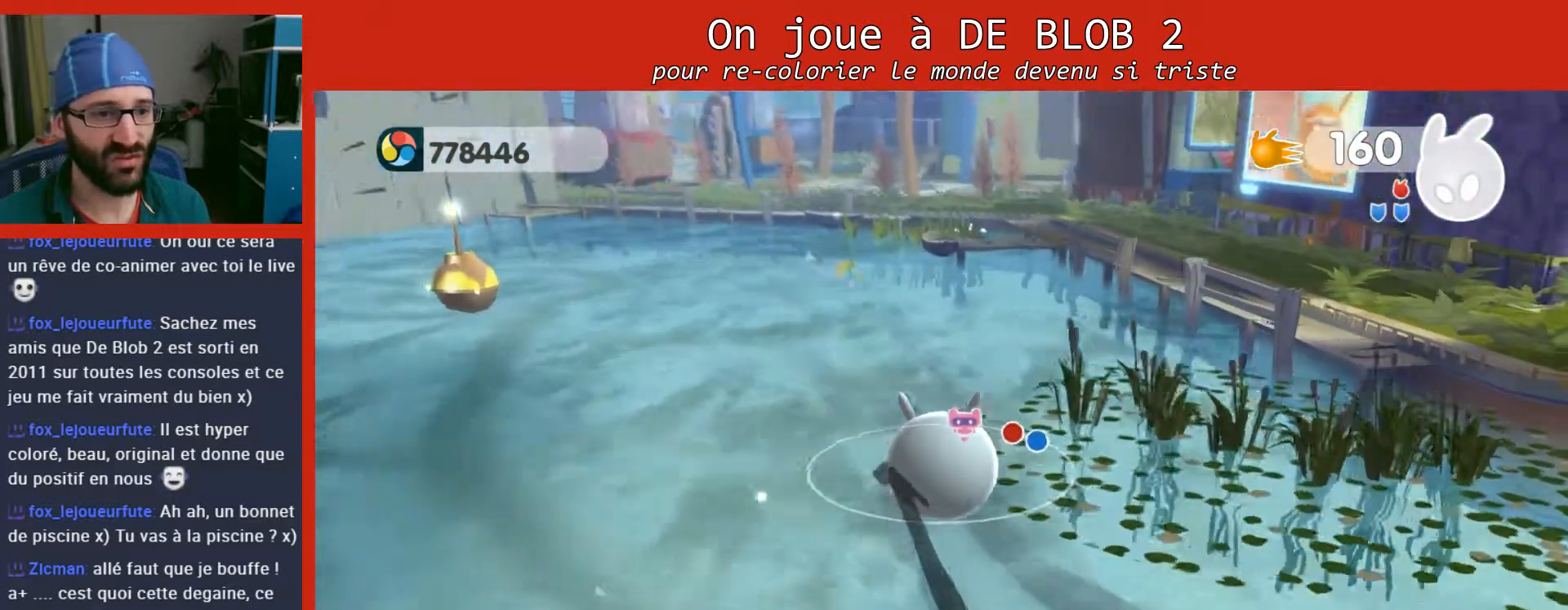
{"buttons": [], "left_stick": "up", "right_stick": "up-right", "events": [[167, "right_stick", "up-right"]]}
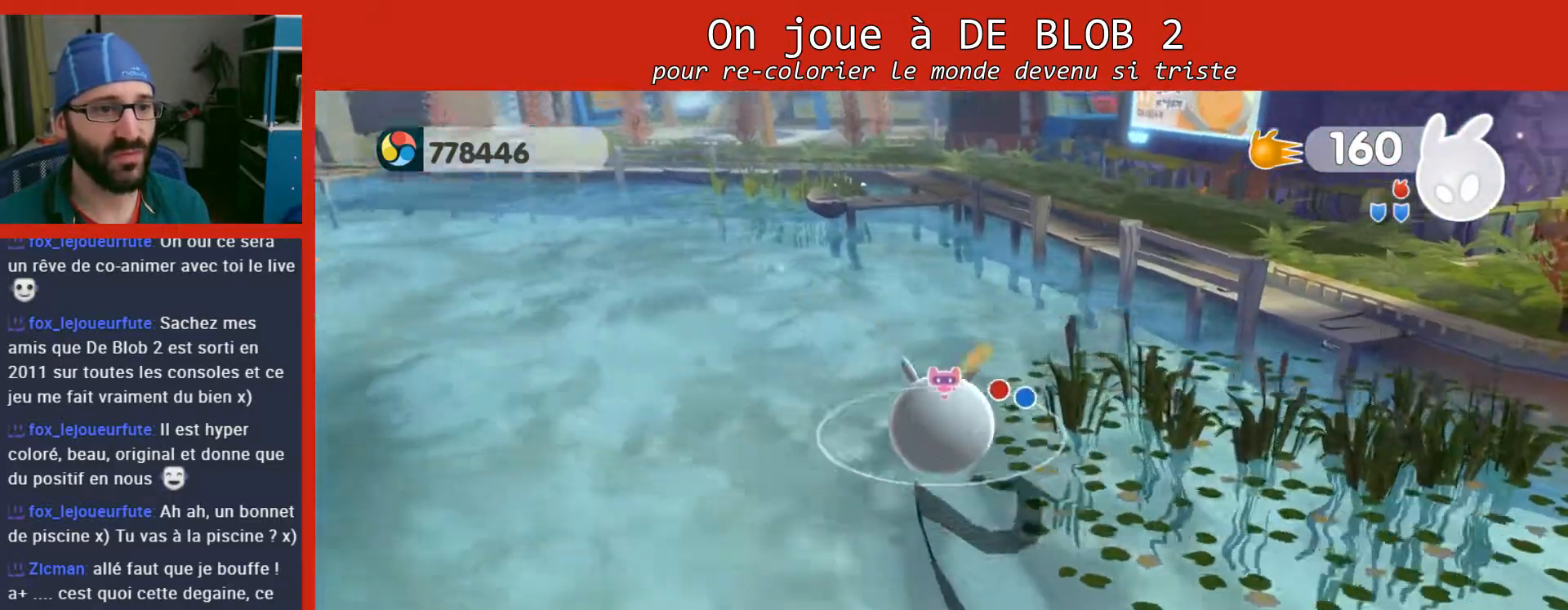
{"buttons": [], "left_stick": "up", "right_stick": "center", "events": [[133, "right_stick", "center"]]}
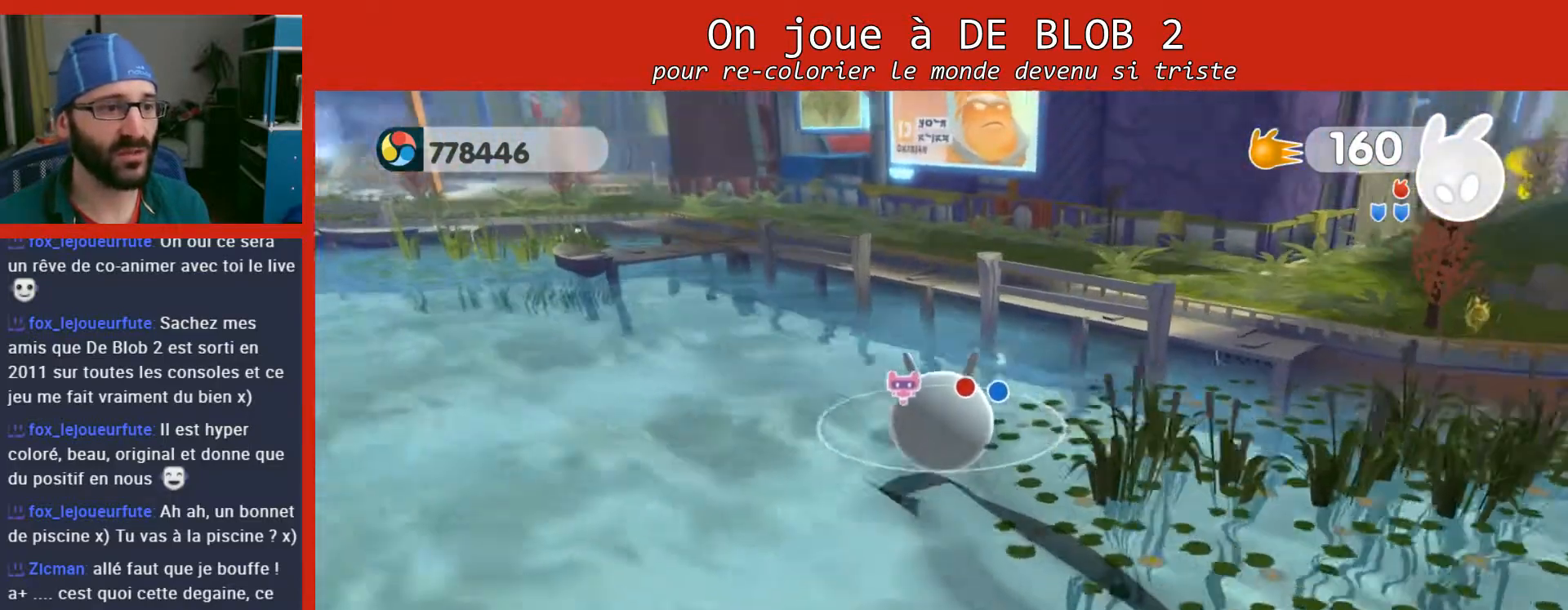
{"buttons": ["A"], "left_stick": "up", "right_stick": "center", "events": [[467, "A", "down"]]}
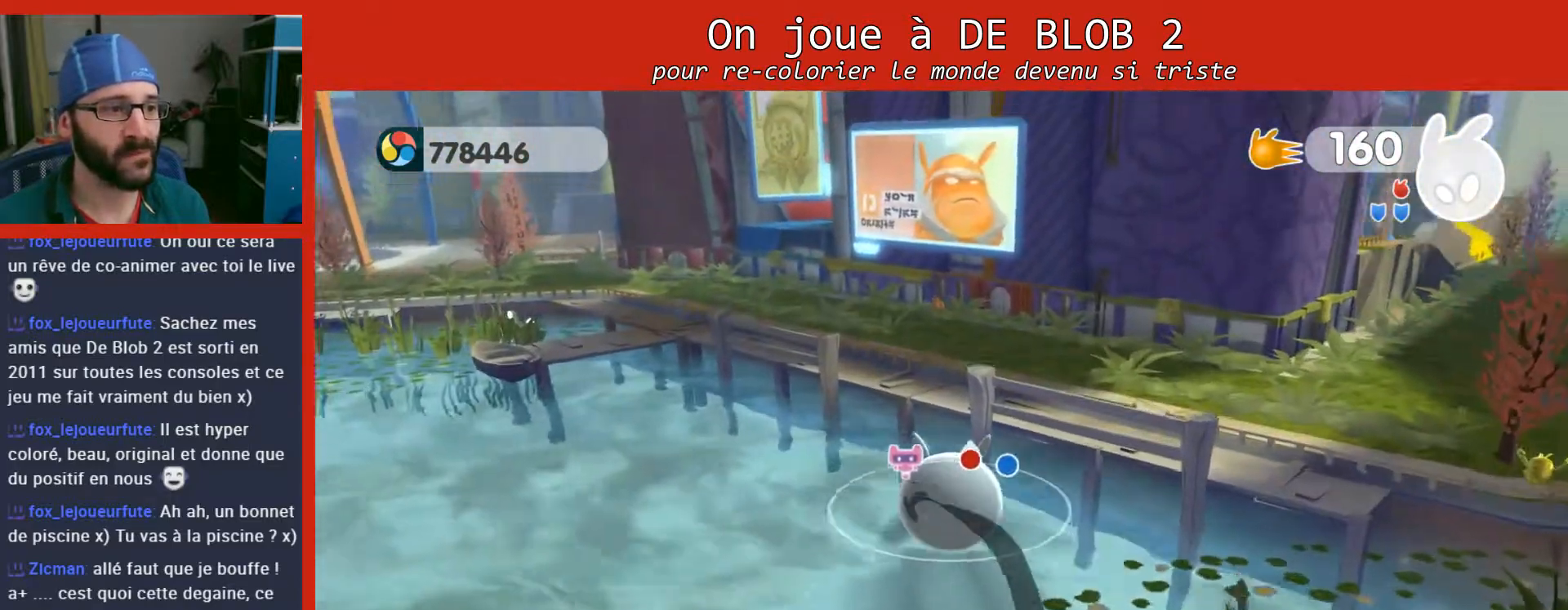
{"buttons": [], "left_stick": "up", "right_stick": "center", "events": [[500, "A", "up"]]}
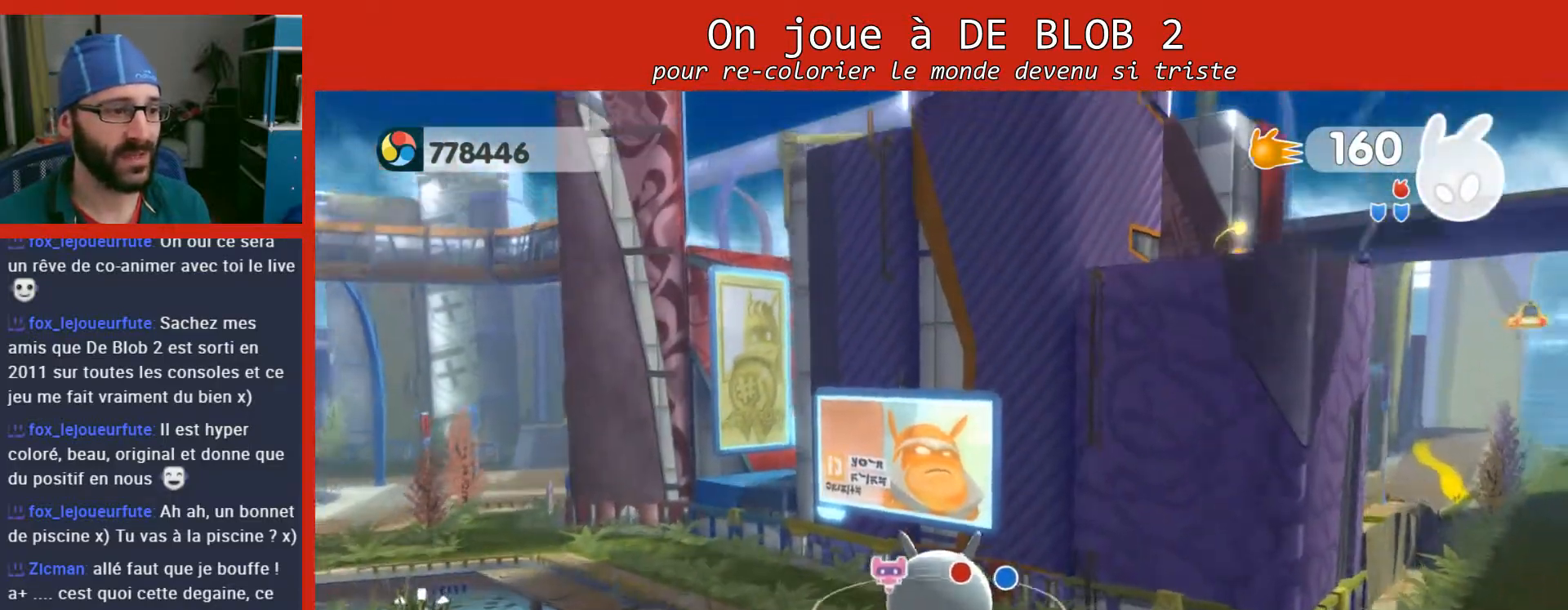
{"buttons": [], "left_stick": "up", "right_stick": "center", "events": []}
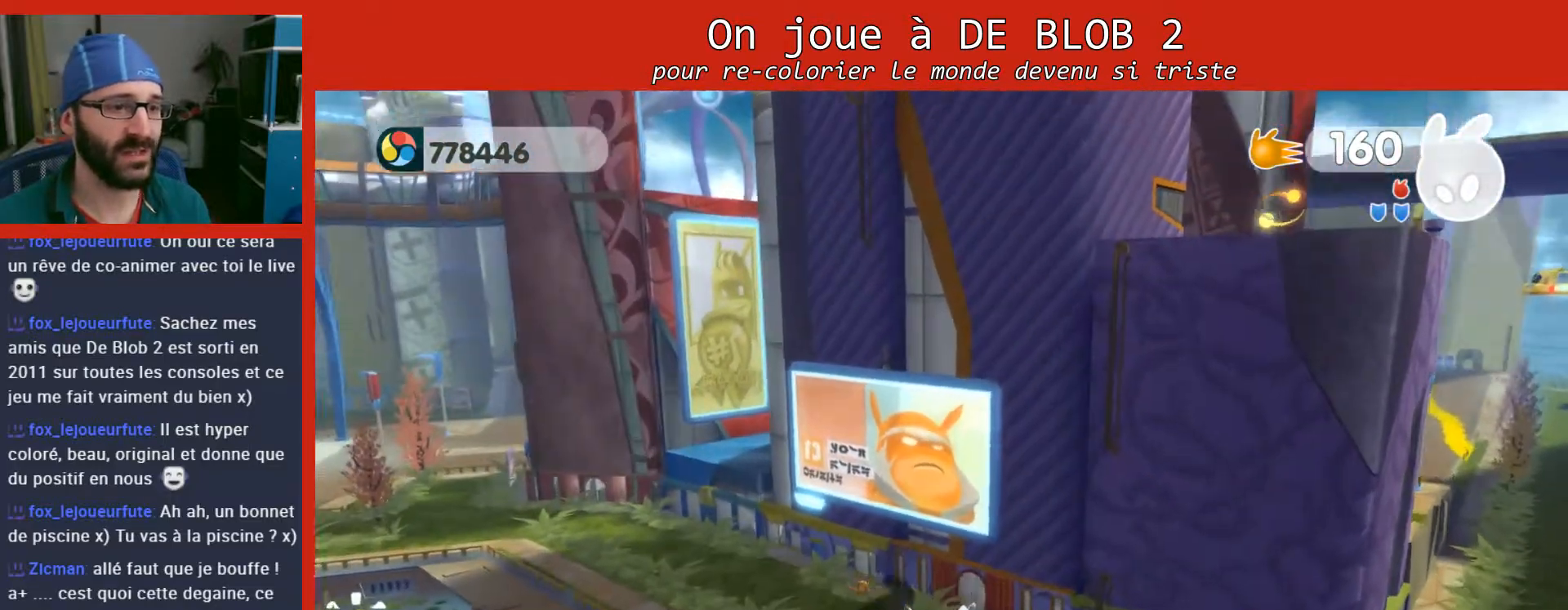
{"buttons": [], "left_stick": "up", "right_stick": "center", "events": []}
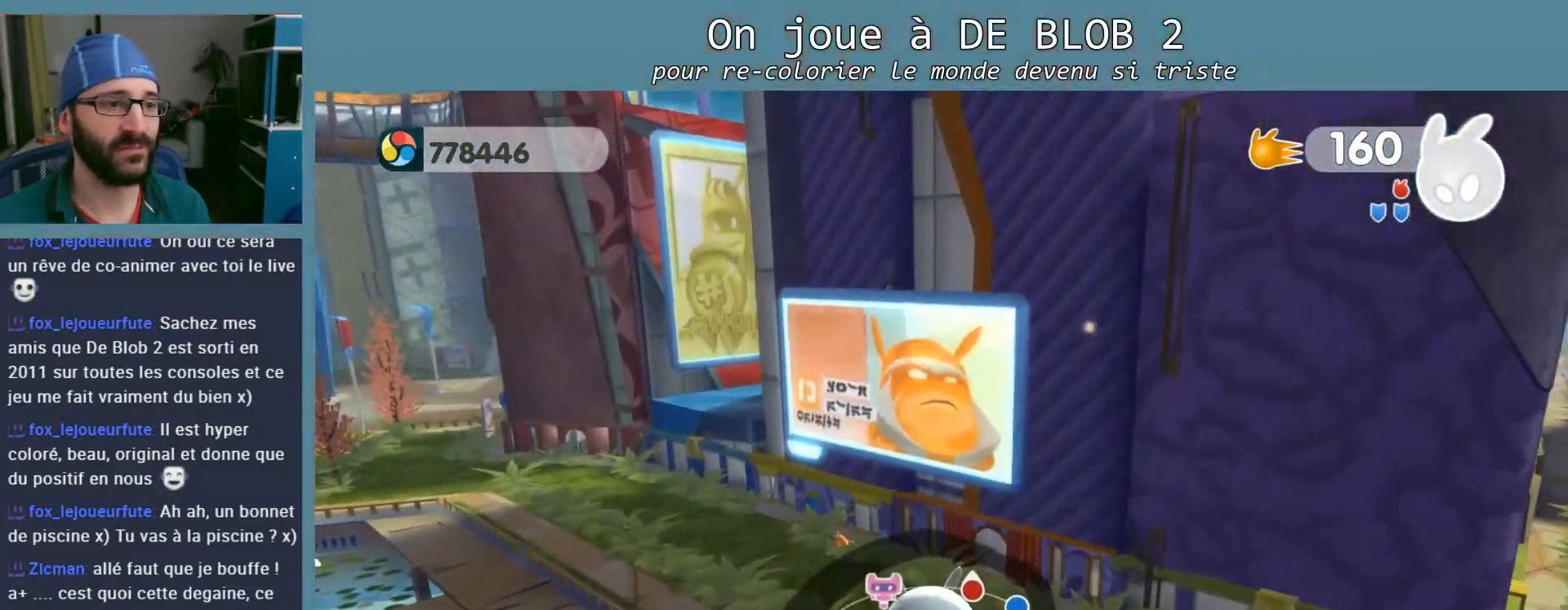
{"buttons": [], "left_stick": "down", "right_stick": "up", "events": [[33, "right_stick", "up"], [100, "left_stick", "right"], [167, "left_stick", "down-right"], [400, "left_stick", "down"]]}
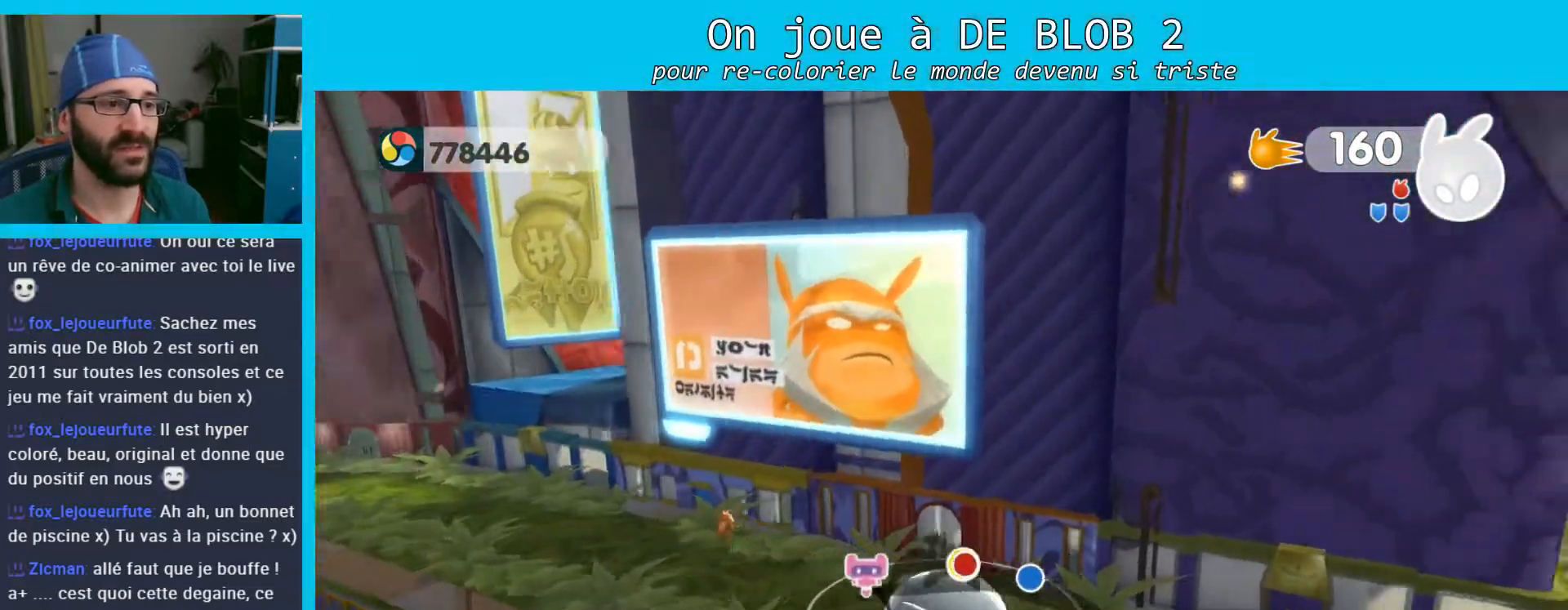
{"buttons": [], "left_stick": "center", "right_stick": "up-left", "events": [[167, "left_stick", "center"], [200, "right_stick", "up-left"]]}
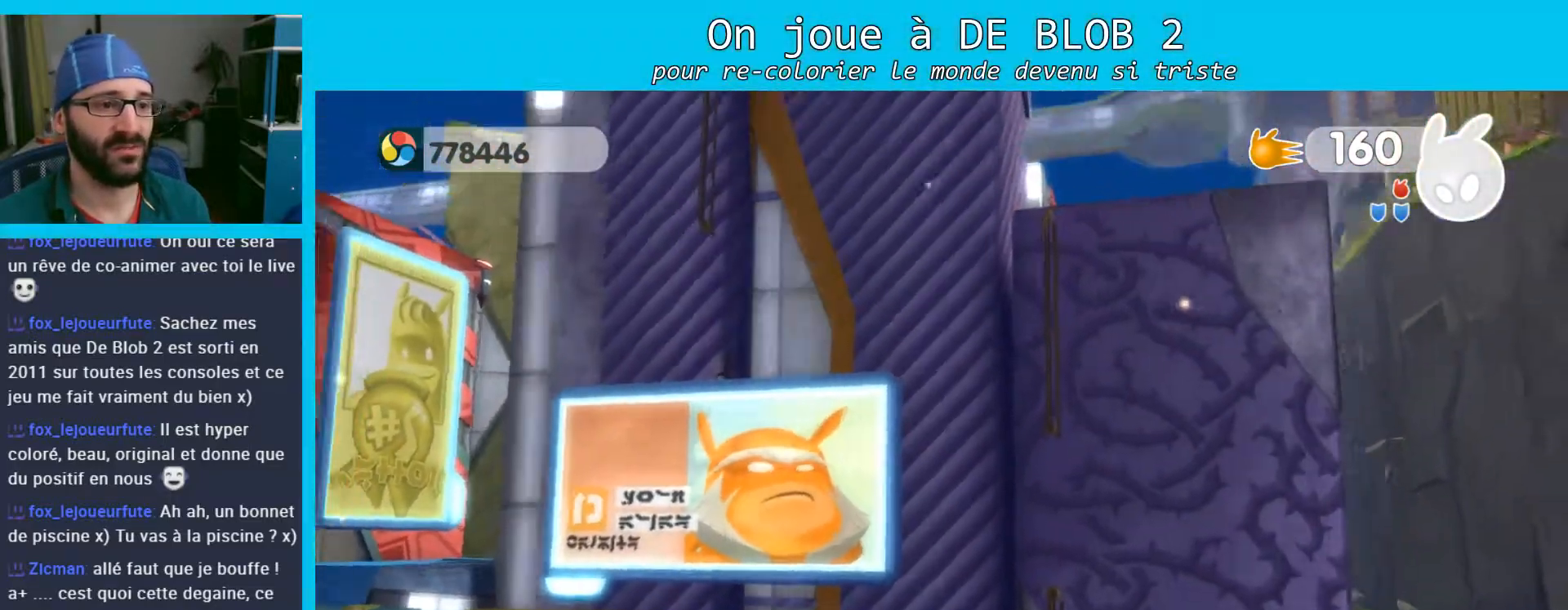
{"buttons": ["A"], "left_stick": "center", "right_stick": "center", "events": [[33, "right_stick", "center"], [367, "A", "down"]]}
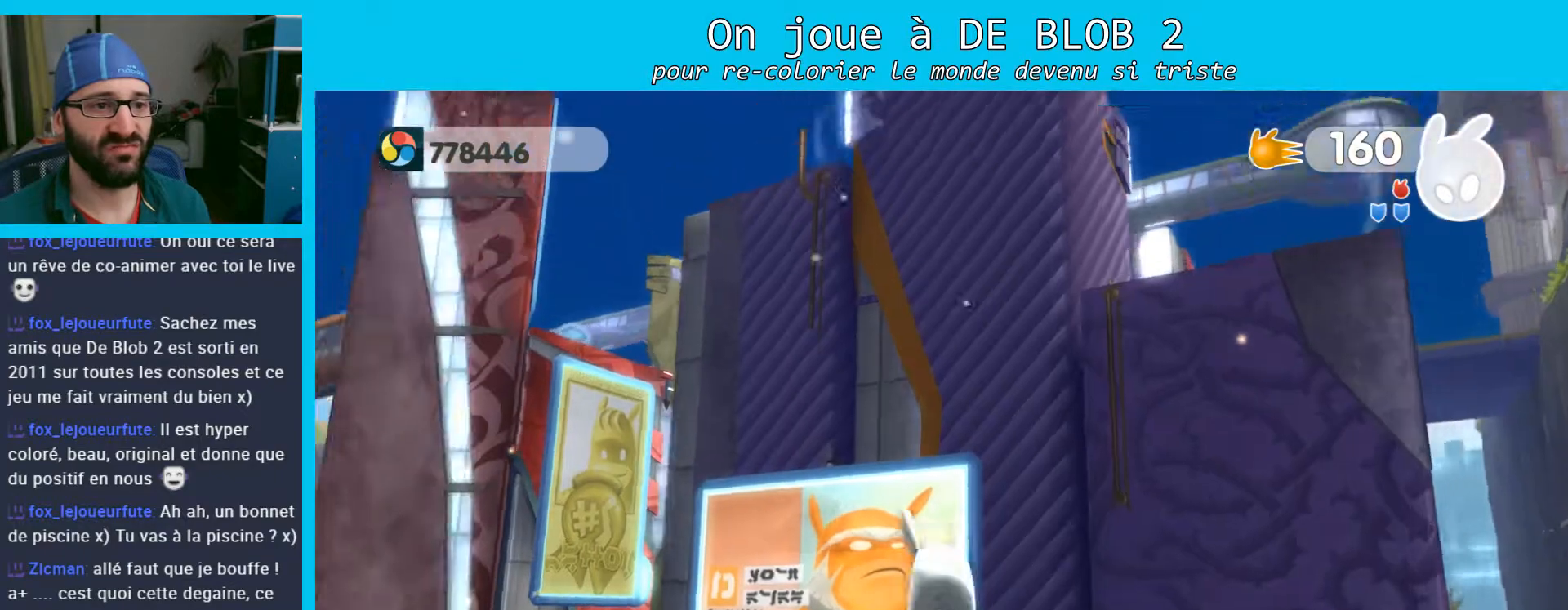
{"buttons": [], "left_stick": "up-left", "right_stick": "left", "events": [[300, "left_stick", "up-left"], [367, "A", "up"], [500, "right_stick", "left"]]}
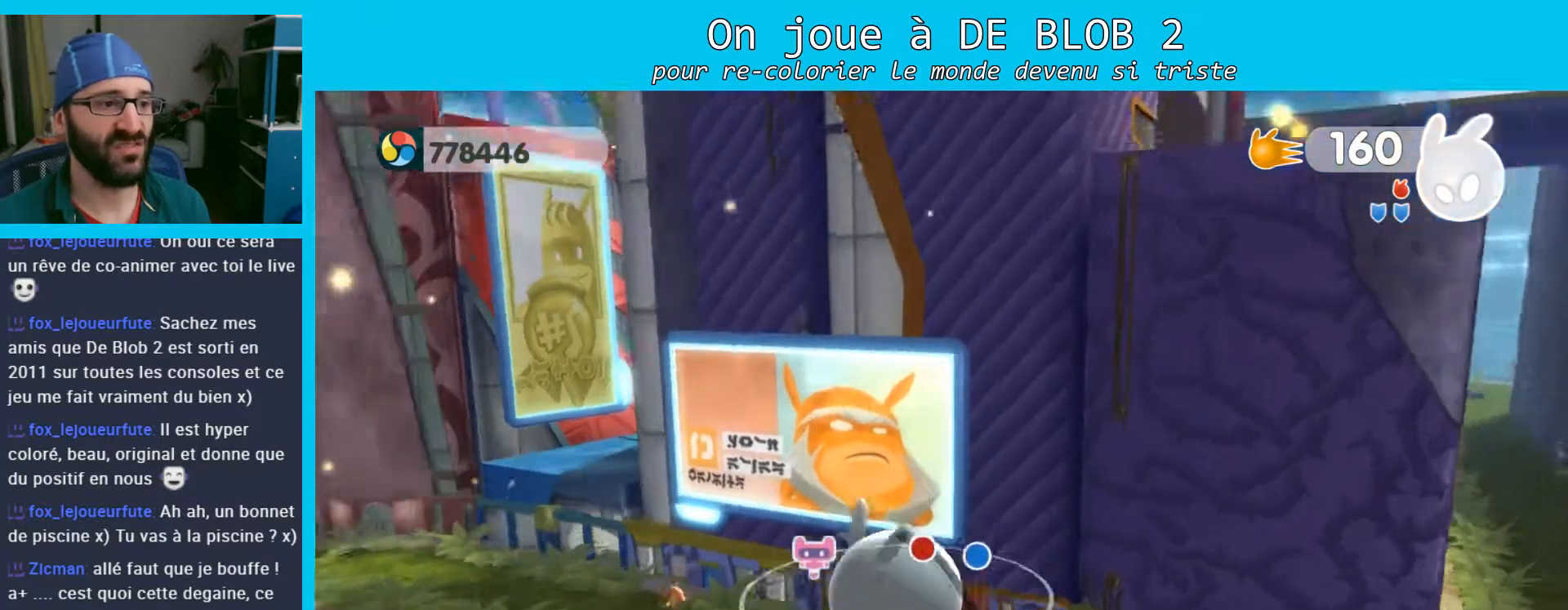
{"buttons": [], "left_stick": "up-left", "right_stick": "up-left", "events": [[400, "right_stick", "up-left"]]}
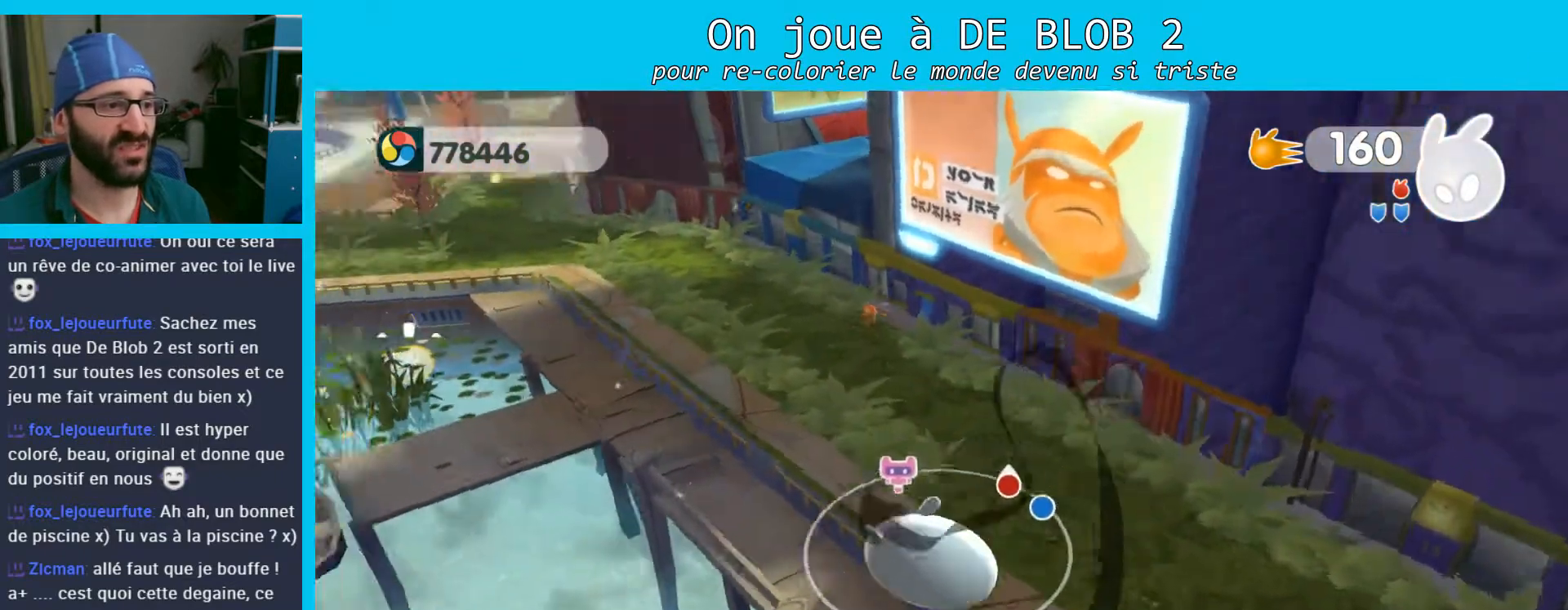
{"buttons": [], "left_stick": "up", "right_stick": "center", "events": [[300, "right_stick", "center"], [367, "left_stick", "up"]]}
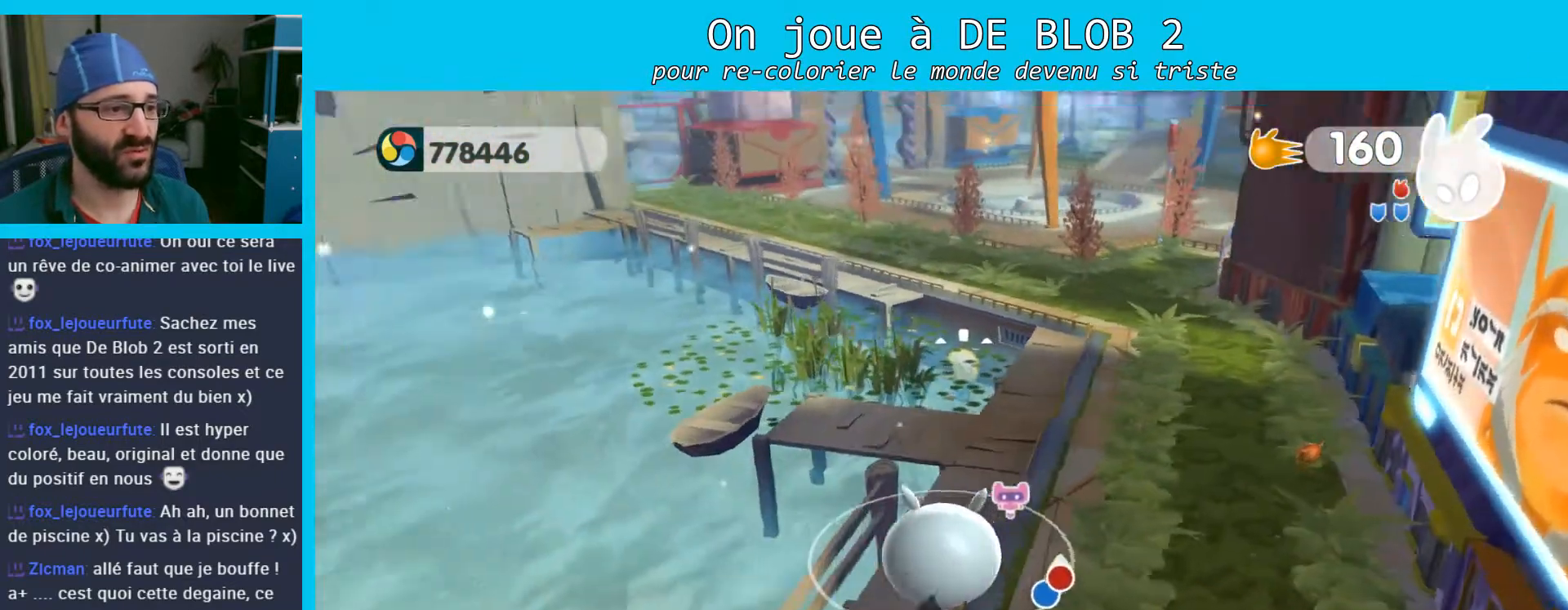
{"buttons": [], "left_stick": "up", "right_stick": "center", "events": []}
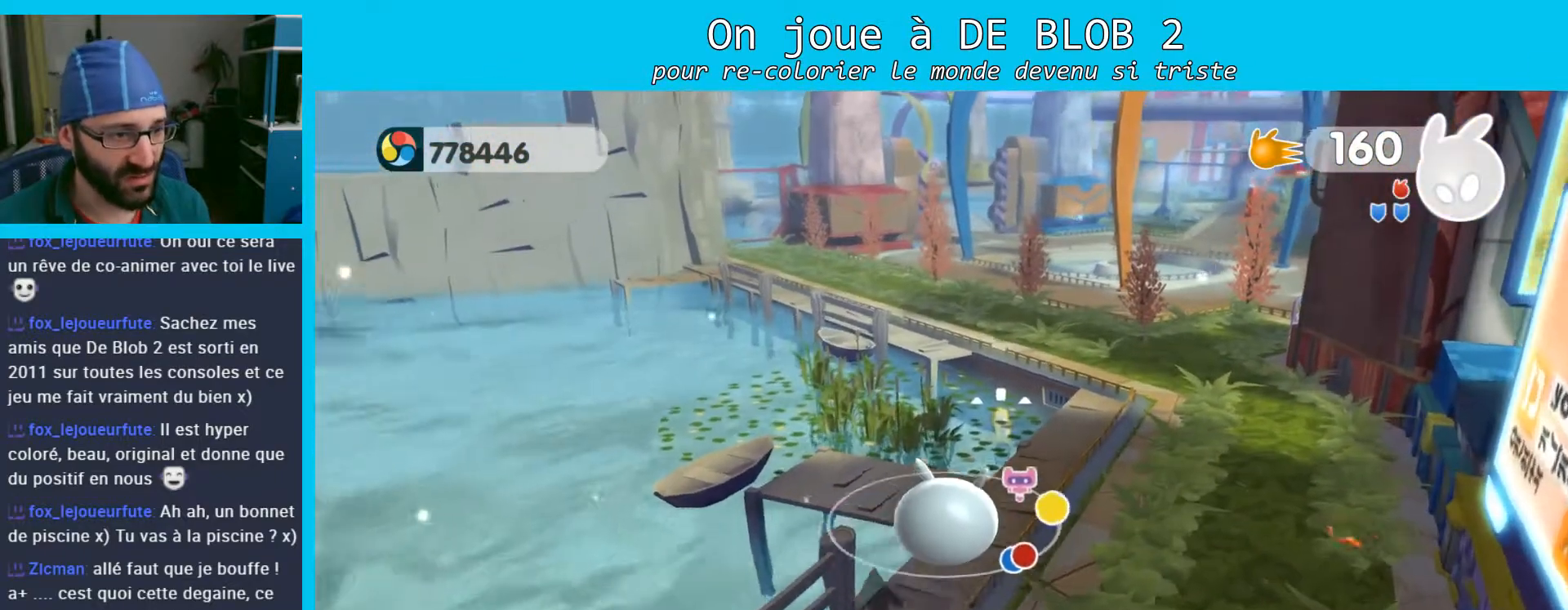
{"buttons": [], "left_stick": "up", "right_stick": "center", "events": []}
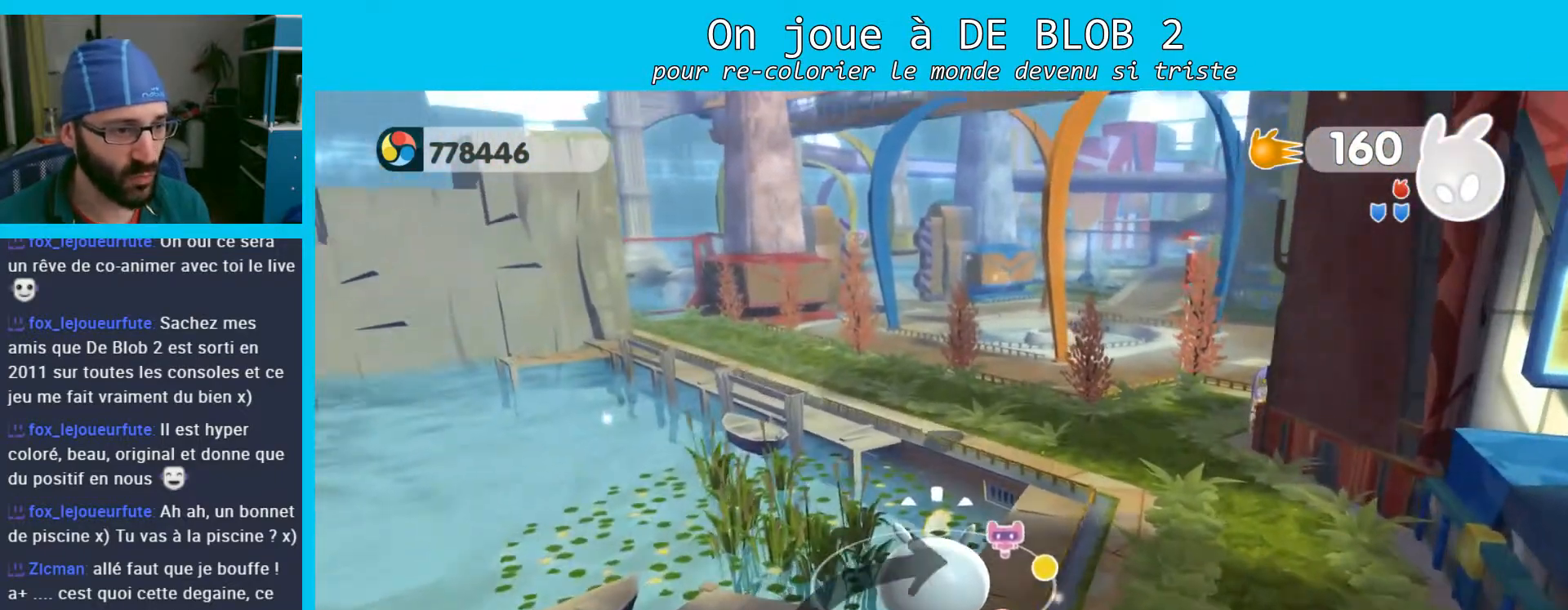
{"buttons": [], "left_stick": "up", "right_stick": "center", "events": []}
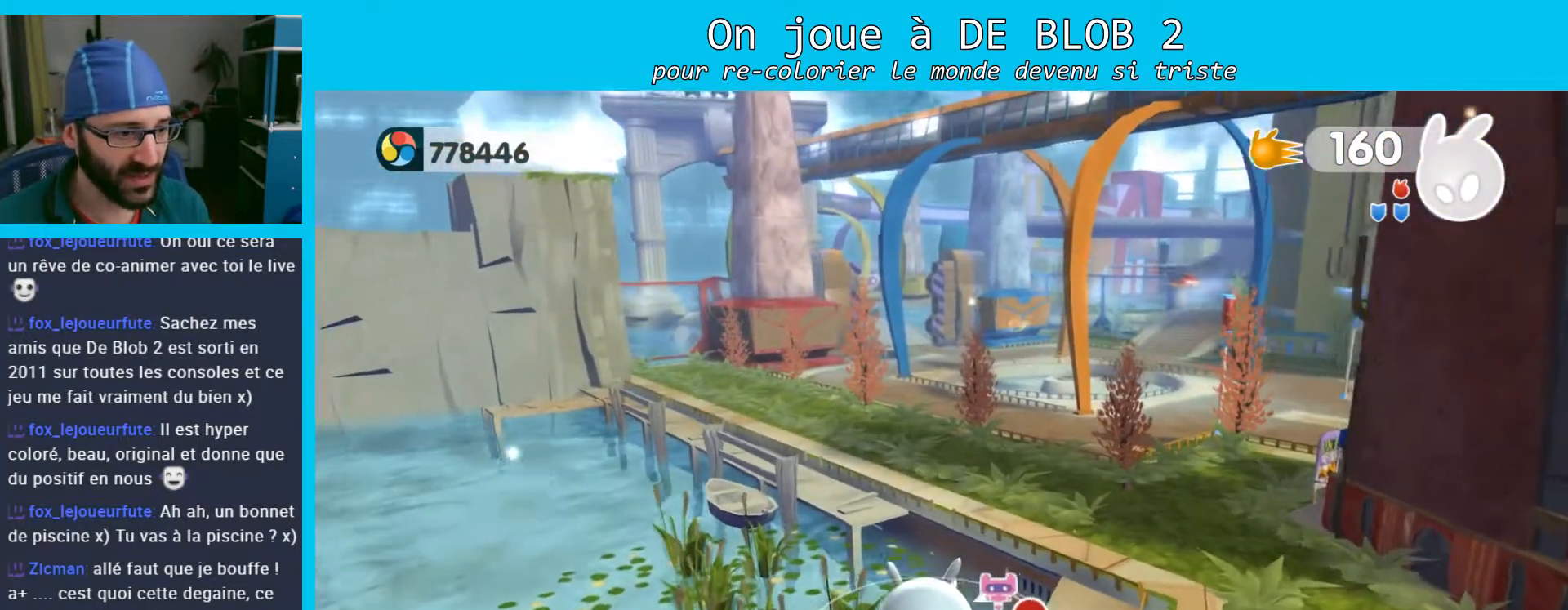
{"buttons": [], "left_stick": "up", "right_stick": "center", "events": []}
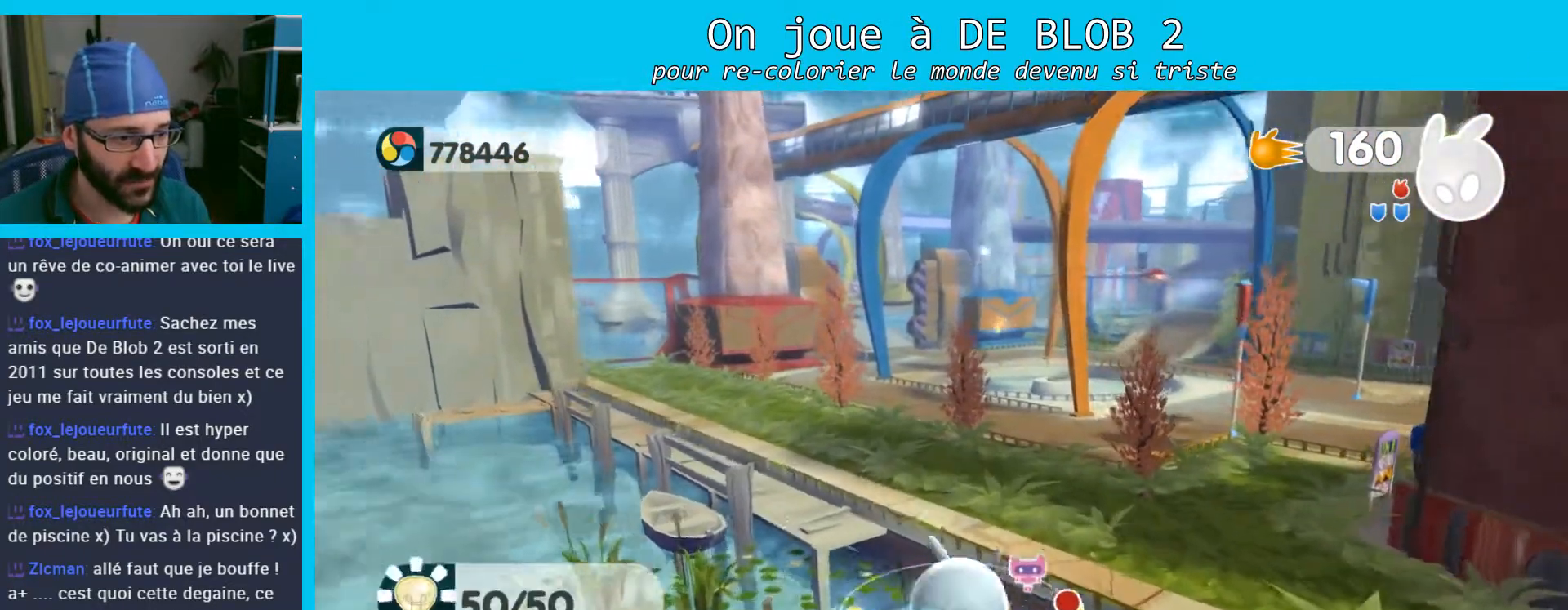
{"buttons": ["A"], "left_stick": "up", "right_stick": "center", "events": [[167, "A", "down"]]}
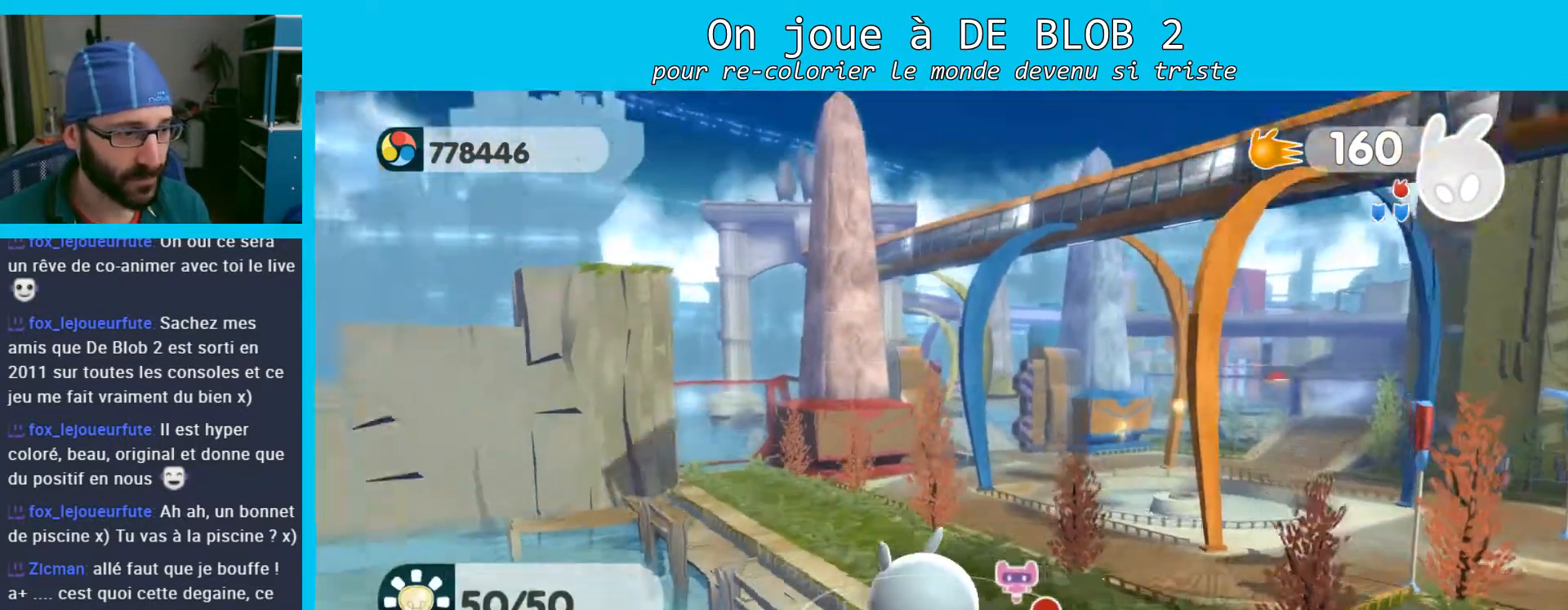
{"buttons": [], "left_stick": "right", "right_stick": "center", "events": [[33, "A", "up"], [100, "left_stick", "up-right"], [467, "left_stick", "right"]]}
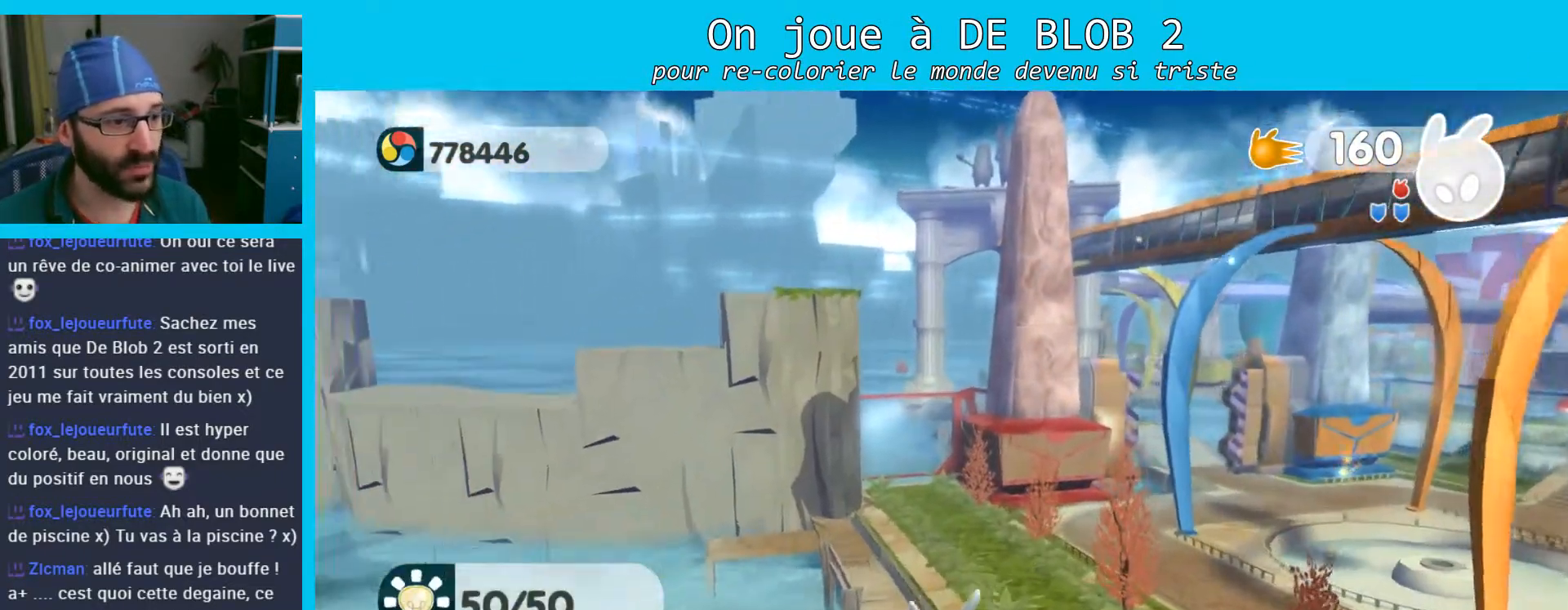
{"buttons": ["A"], "left_stick": "right", "right_stick": "center", "events": [[467, "A", "down"]]}
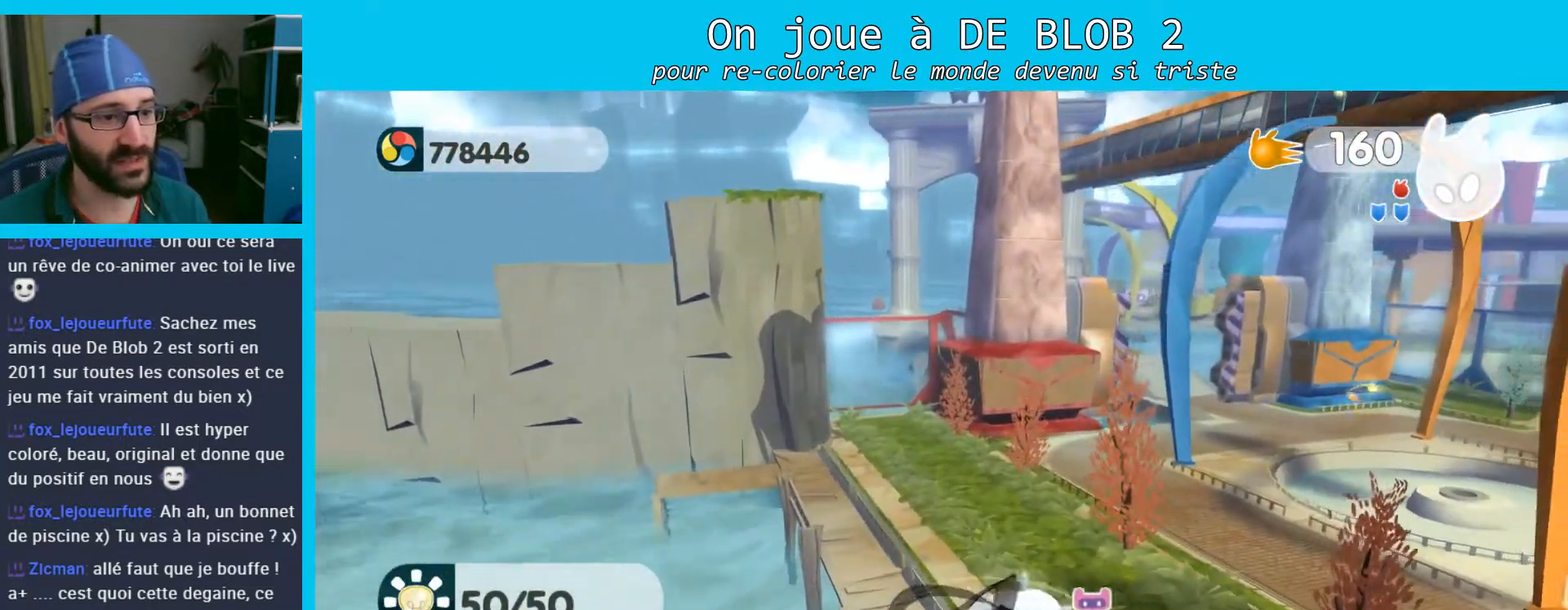
{"buttons": [], "left_stick": "up", "right_stick": "center", "events": [[133, "A", "up"], [167, "left_stick", "up-right"], [400, "left_stick", "up"]]}
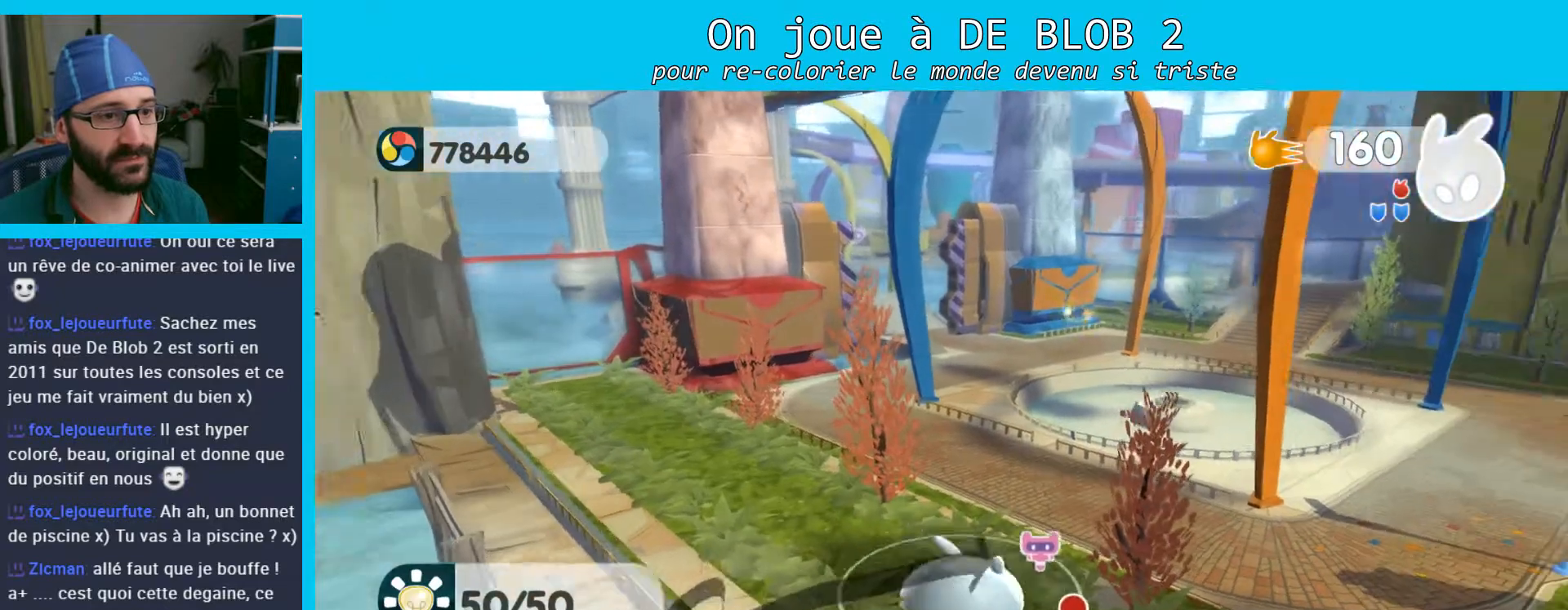
{"buttons": [], "left_stick": "center", "right_stick": "center", "events": [[67, "left_stick", "center"], [100, "START", "down"], [233, "START", "up"]]}
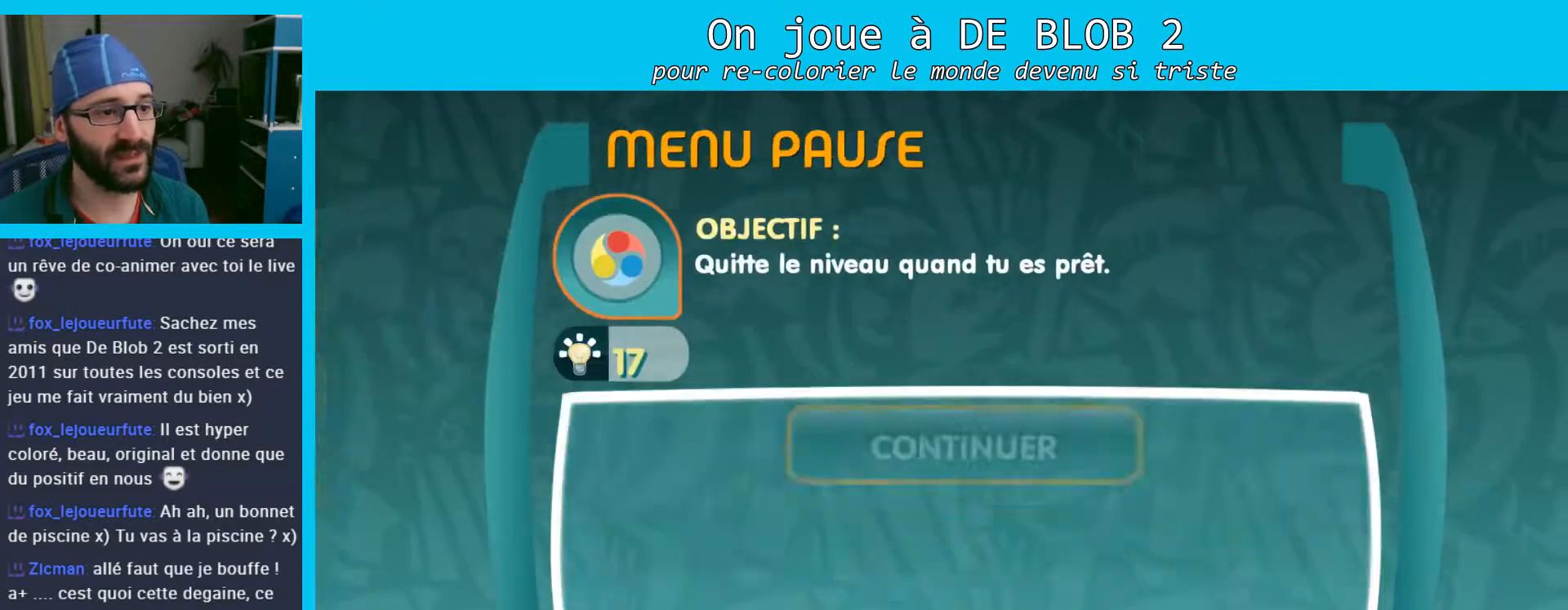
{"buttons": [], "left_stick": "center", "right_stick": "center", "events": [[267, "left_stick", "down"], [433, "left_stick", "center"]]}
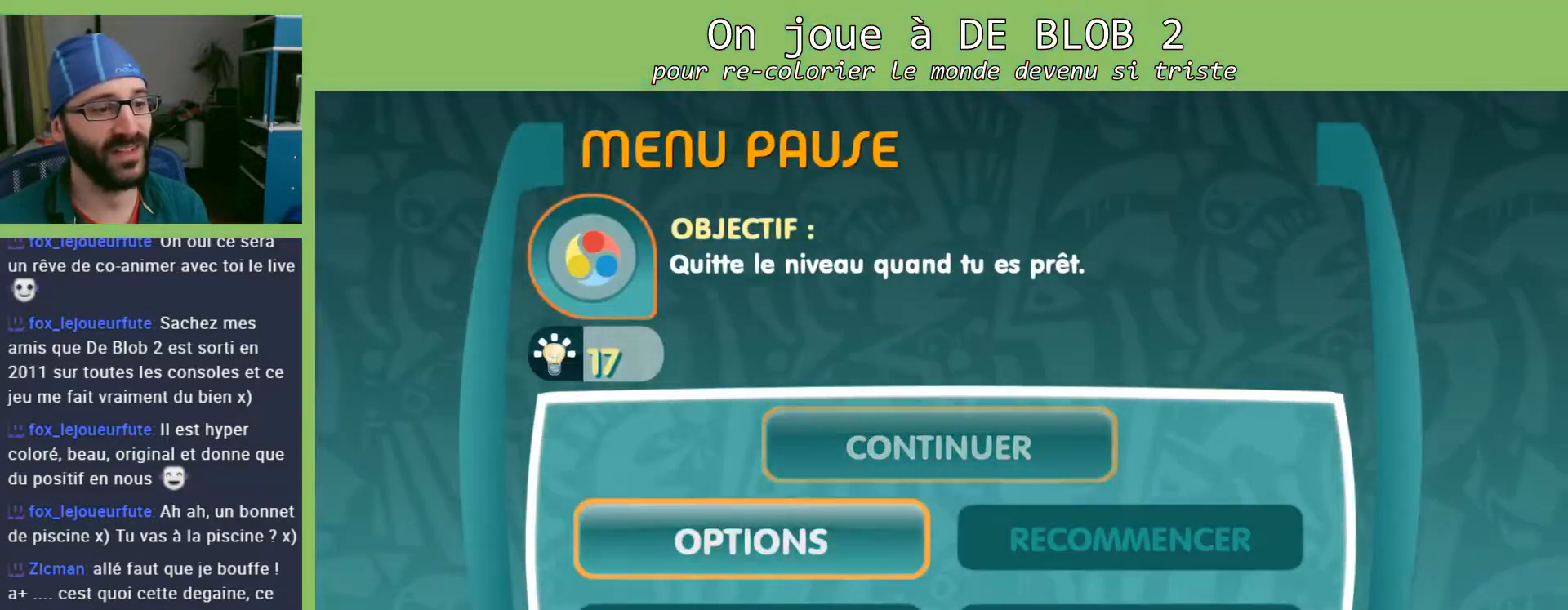
{"buttons": [], "left_stick": "center", "right_stick": "center", "events": [[33, "left_stick", "down"], [167, "left_stick", "center"], [367, "A", "down"], [467, "A", "up"]]}
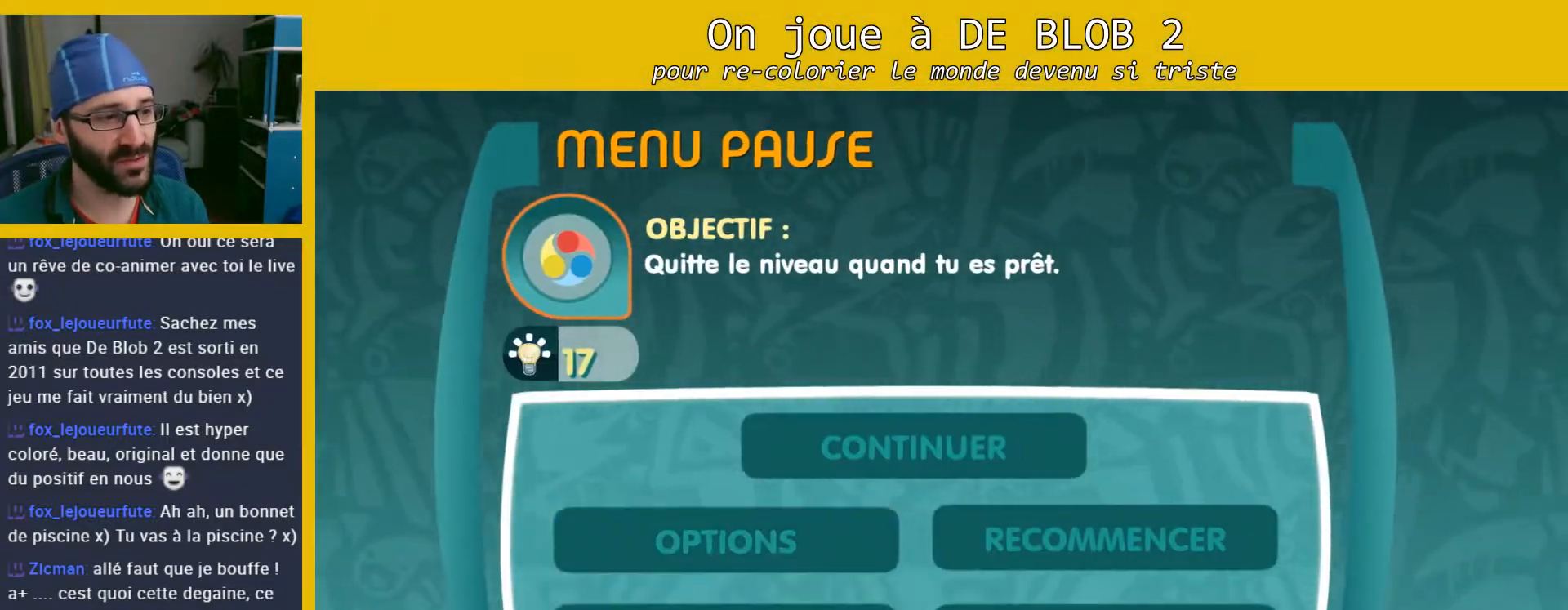
{"buttons": [], "left_stick": "center", "right_stick": "center", "events": []}
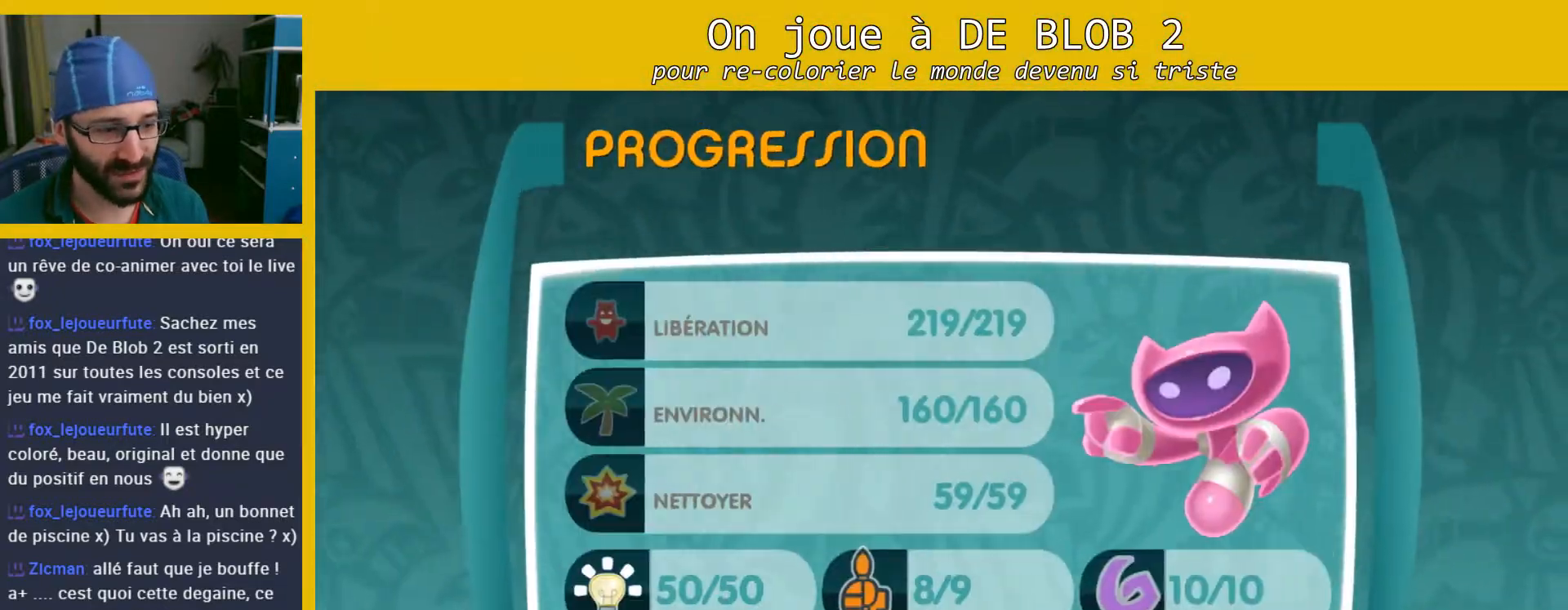
{"buttons": [], "left_stick": "center", "right_stick": "center", "events": []}
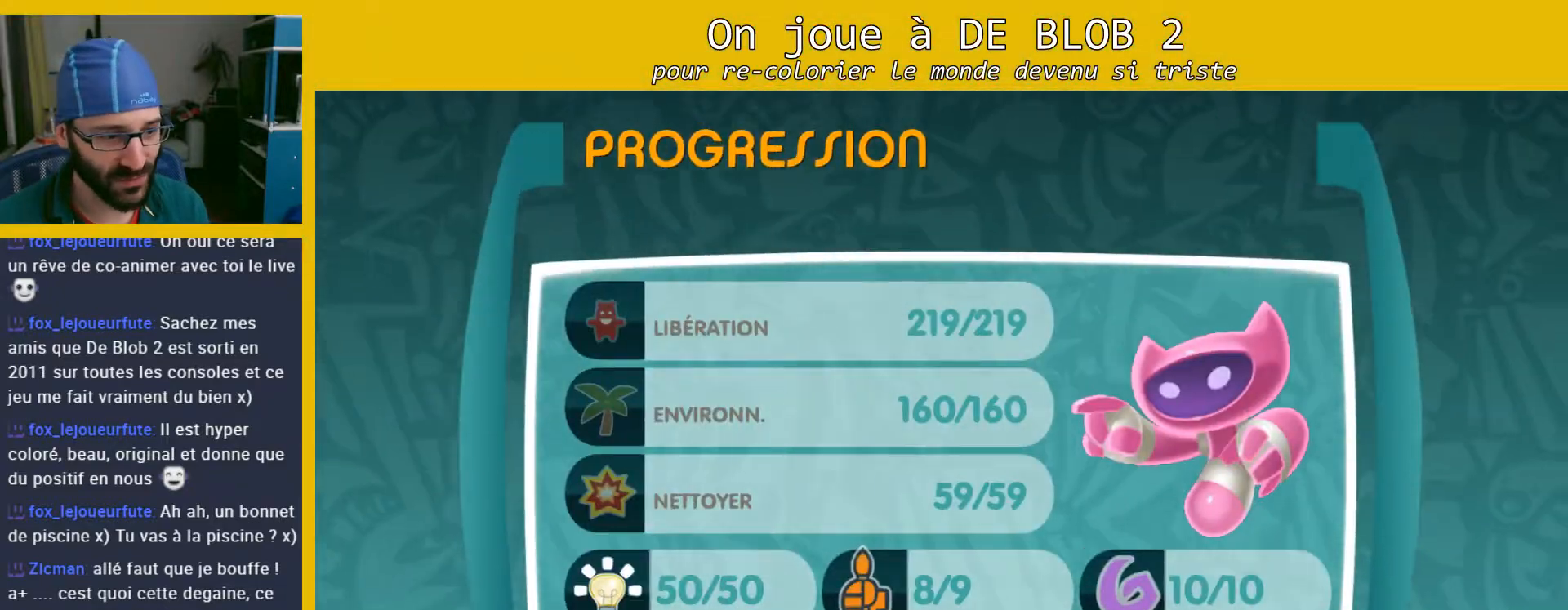
{"buttons": [], "left_stick": "center", "right_stick": "center", "events": [[267, "B", "down"], [400, "B", "up"]]}